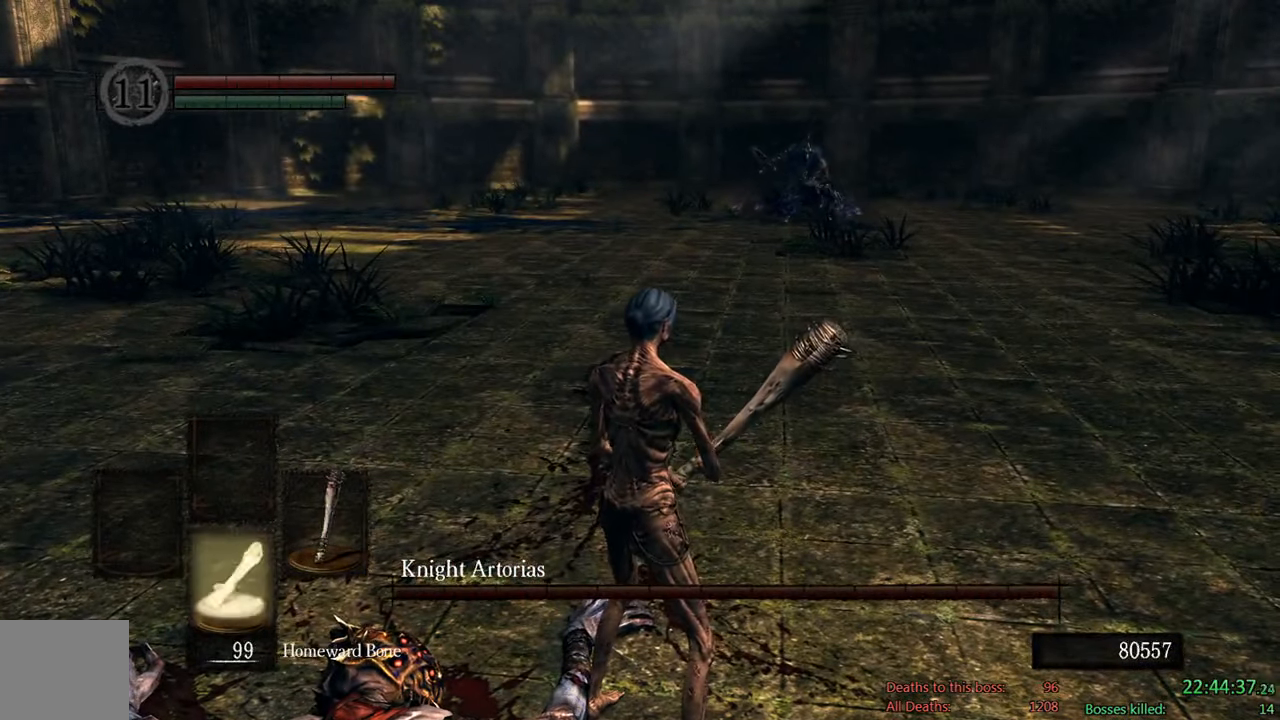
Gameplay with a controller (Xbox layout); each line is a JSON object with the inputs held at the frame after it (dt_ms = milliseconds from this image to that frame). "events" lists button and stick changes between this image and that frame as [ms after this image, input, new state], when the widget could be followed in between.
{"dt_ms": 500, "buttons": [], "left_stick": "center", "right_stick": "center", "events": [[50, "DPAD_DOWN", "up"], [117, "DPAD_DOWN", "down"], [250, "DPAD_DOWN", "up"], [317, "DPAD_DOWN", "down"], [450, "DPAD_DOWN", "up"]]}
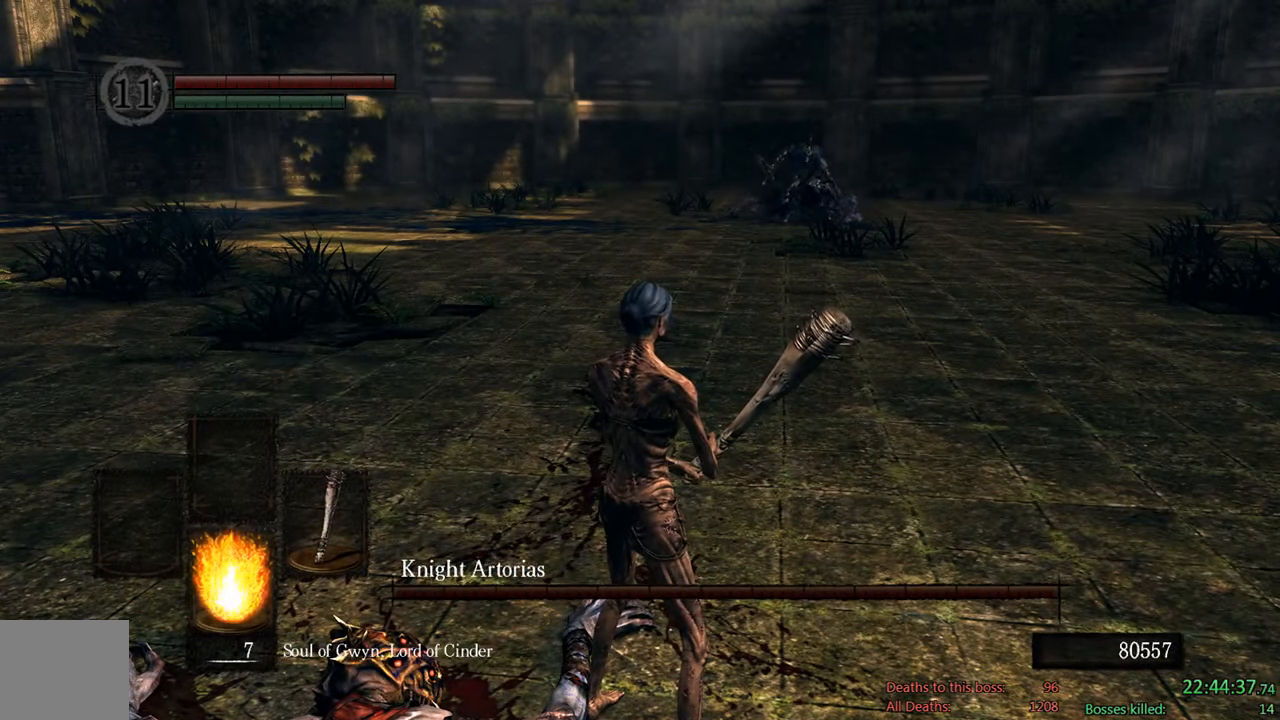
{"dt_ms": 500, "buttons": [], "left_stick": "center", "right_stick": "center", "events": [[100, "DPAD_DOWN", "down"], [284, "DPAD_DOWN", "up"]]}
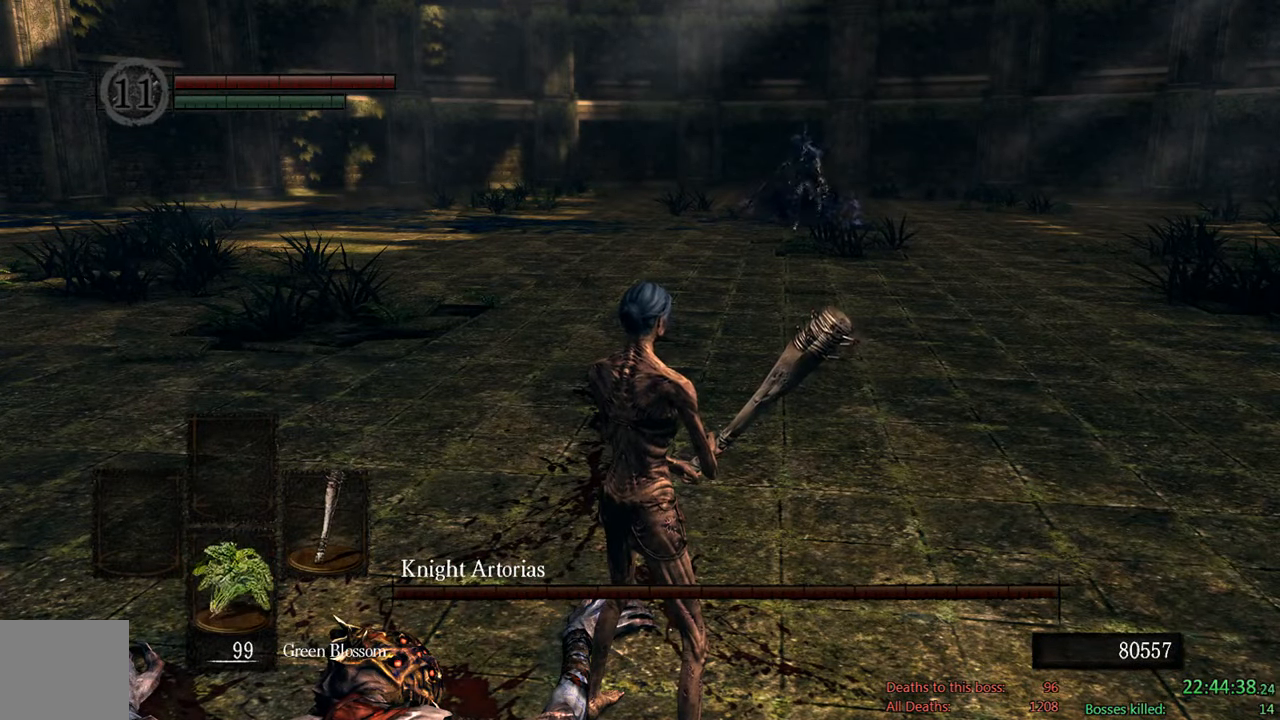
{"dt_ms": 500, "buttons": ["B"], "left_stick": "up-right", "right_stick": "center", "events": [[167, "left_stick", "up-right"], [267, "B", "down"]]}
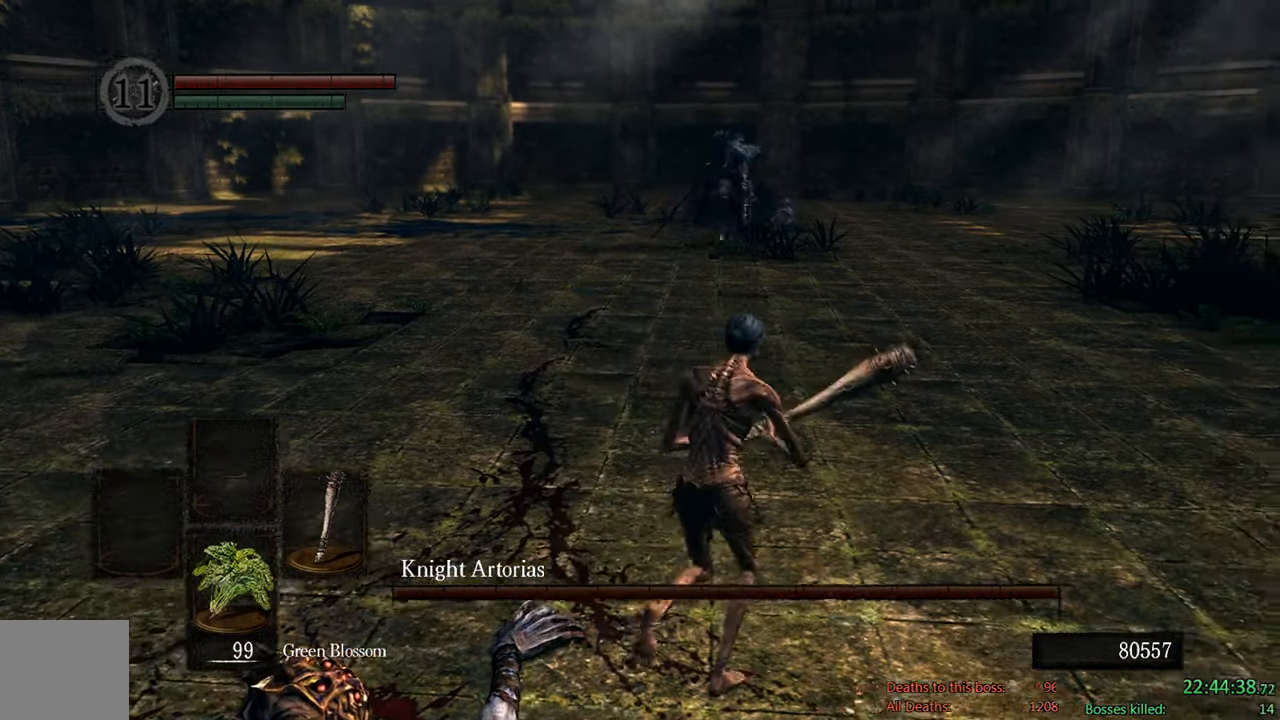
{"dt_ms": 500, "buttons": ["B"], "left_stick": "up", "right_stick": "center", "events": [[34, "left_stick", "up"]]}
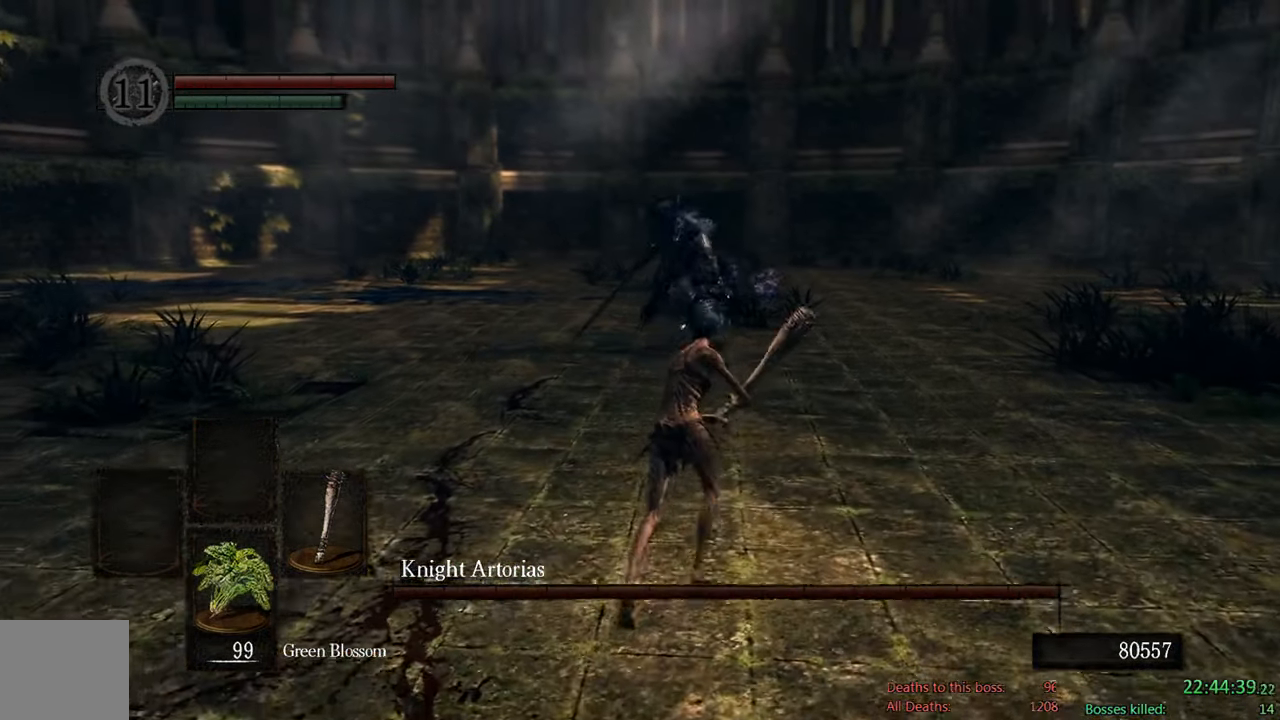
{"dt_ms": 500, "buttons": ["B"], "left_stick": "up", "right_stick": "center", "events": []}
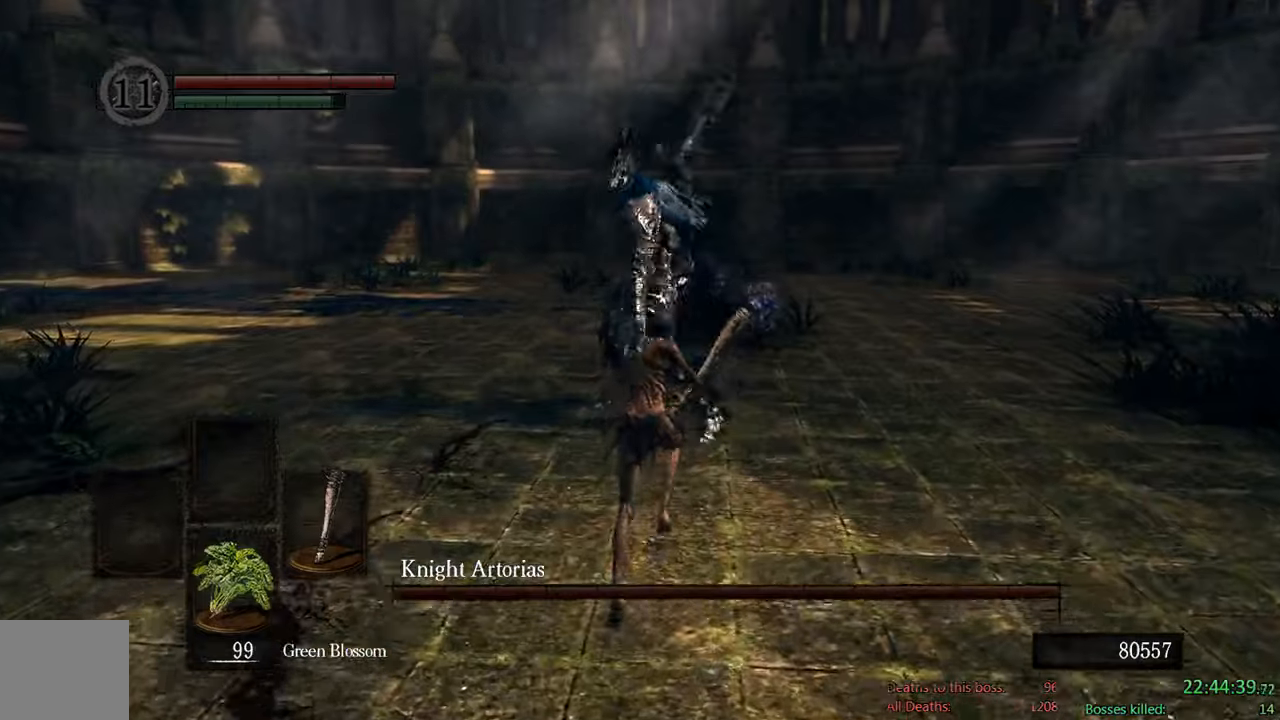
{"dt_ms": 500, "buttons": ["B"], "left_stick": "up-right", "right_stick": "down-left", "events": [[83, "left_stick", "up-right"], [400, "right_stick", "down-left"]]}
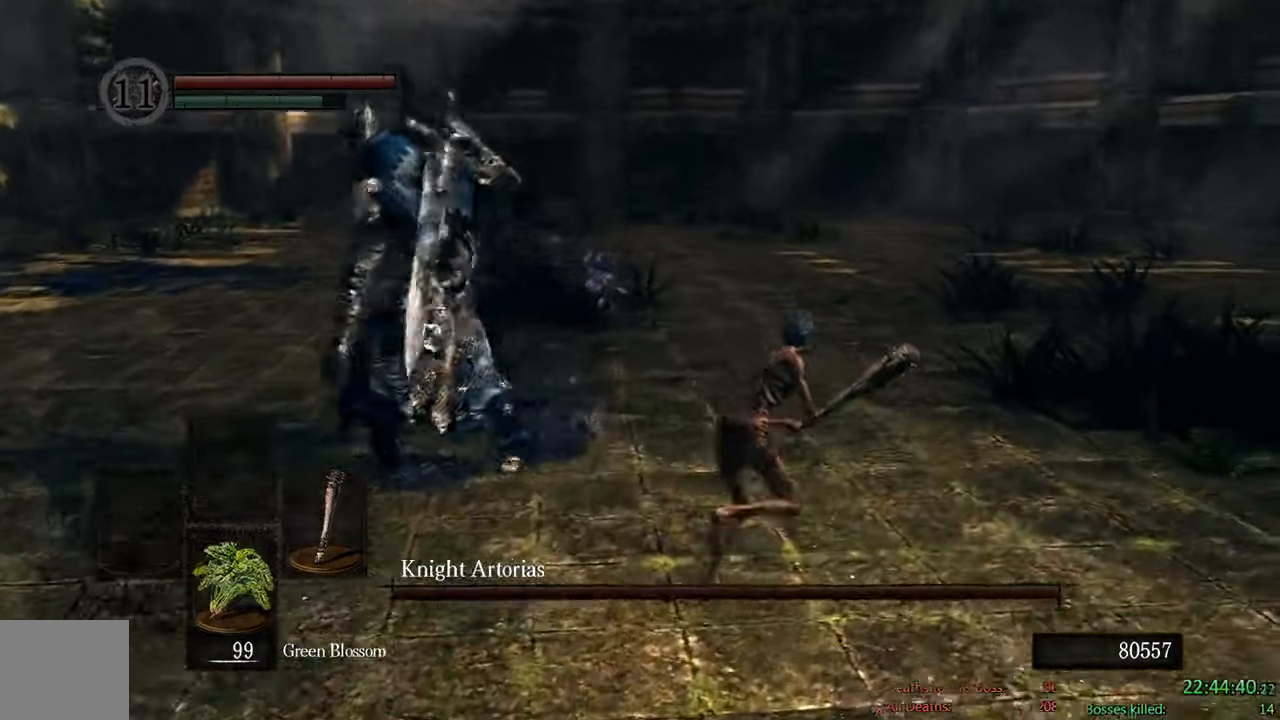
{"dt_ms": 500, "buttons": [], "left_stick": "up-left", "right_stick": "center", "events": [[16, "left_stick", "up"], [16, "right_stick", "center"], [266, "left_stick", "up-left"], [383, "B", "up"]]}
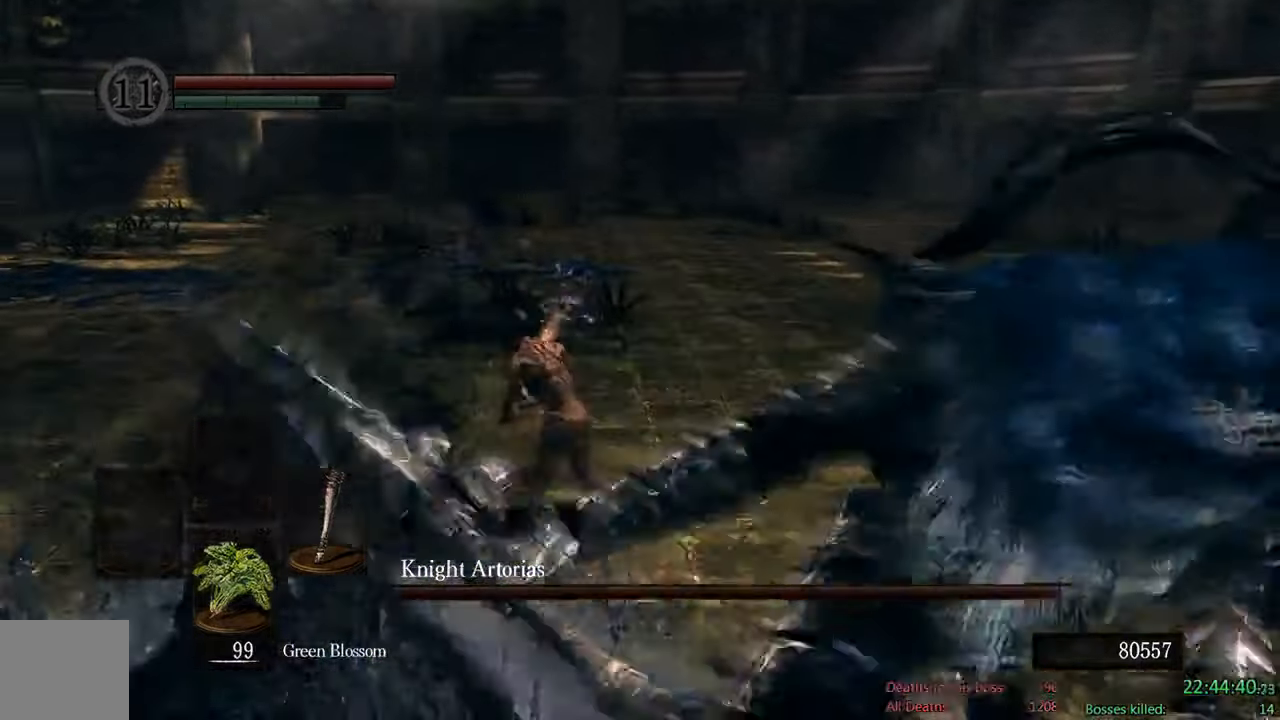
{"dt_ms": 500, "buttons": [], "left_stick": "center", "right_stick": "right", "events": [[83, "X", "down"], [250, "X", "up"], [283, "left_stick", "center"], [483, "right_stick", "right"]]}
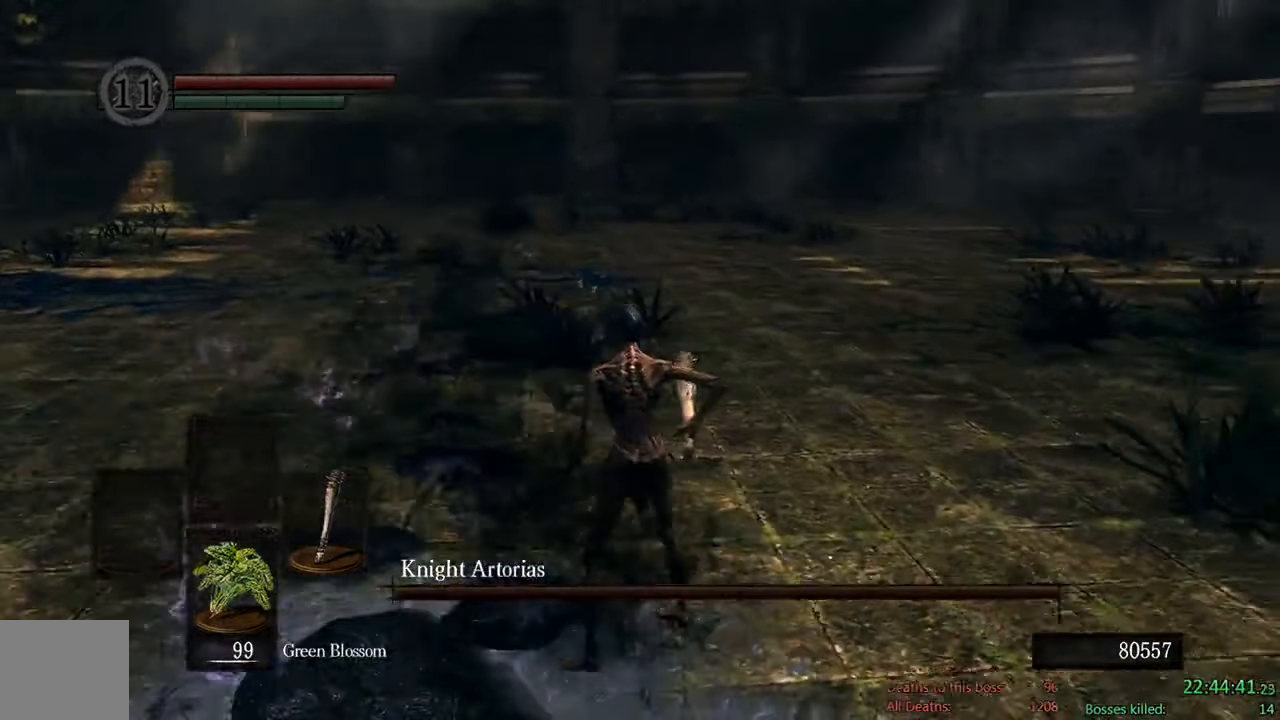
{"dt_ms": 500, "buttons": [], "left_stick": "center", "right_stick": "center", "events": [[283, "right_stick", "center"]]}
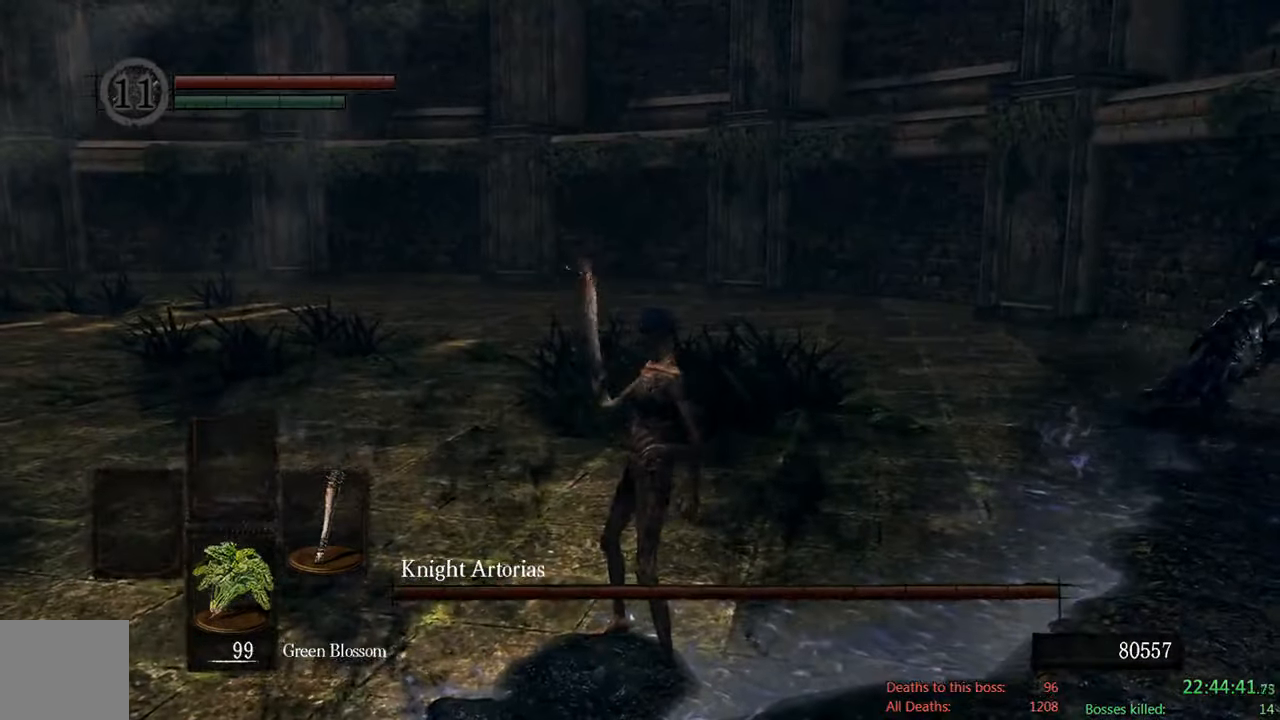
{"dt_ms": 500, "buttons": [], "left_stick": "center", "right_stick": "center", "events": [[200, "right_stick", "right"], [366, "right_stick", "center"]]}
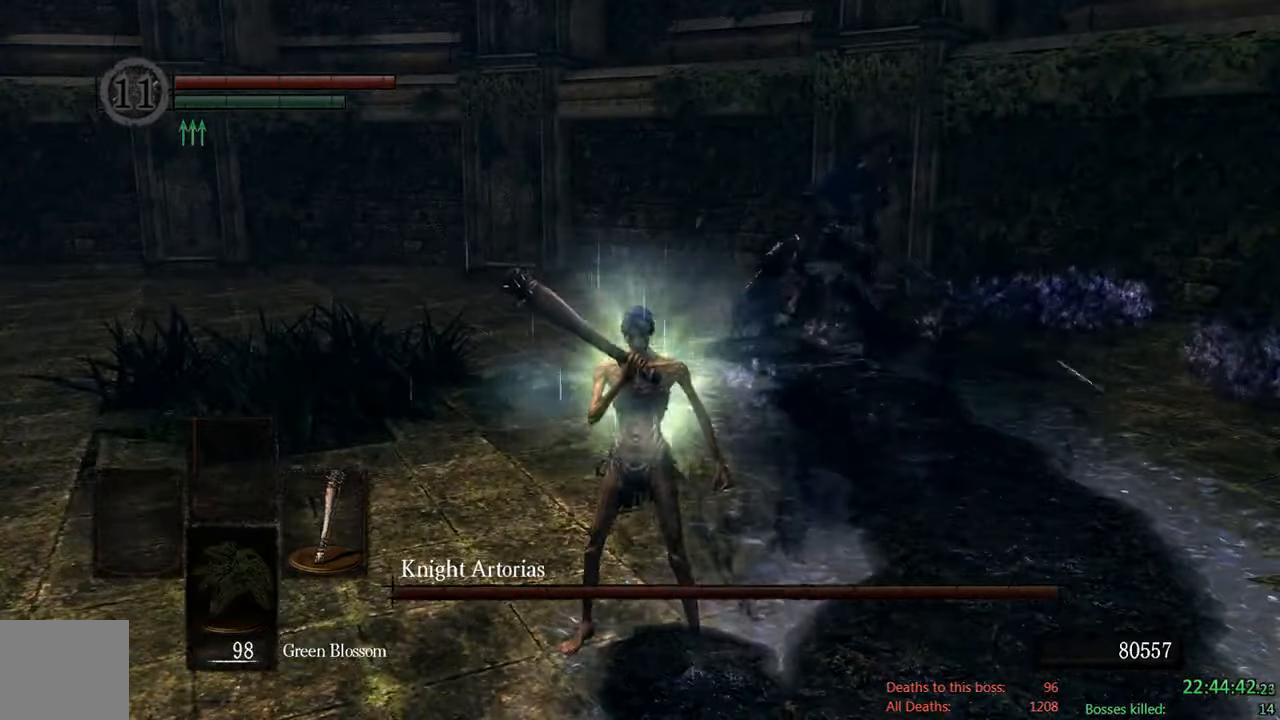
{"dt_ms": 500, "buttons": [], "left_stick": "down", "right_stick": "center", "events": [[166, "right_stick", "right"], [316, "right_stick", "center"], [433, "left_stick", "down"]]}
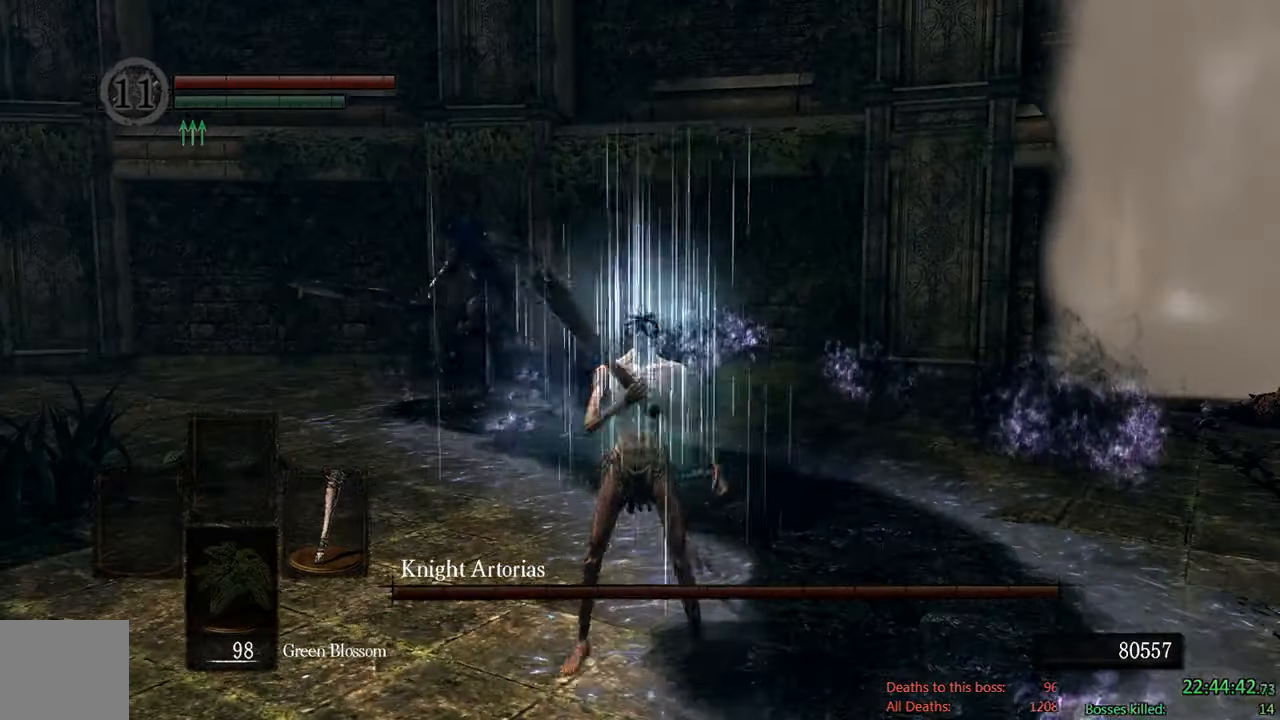
{"dt_ms": 500, "buttons": ["B"], "left_stick": "down", "right_stick": "center", "events": [[333, "B", "down"]]}
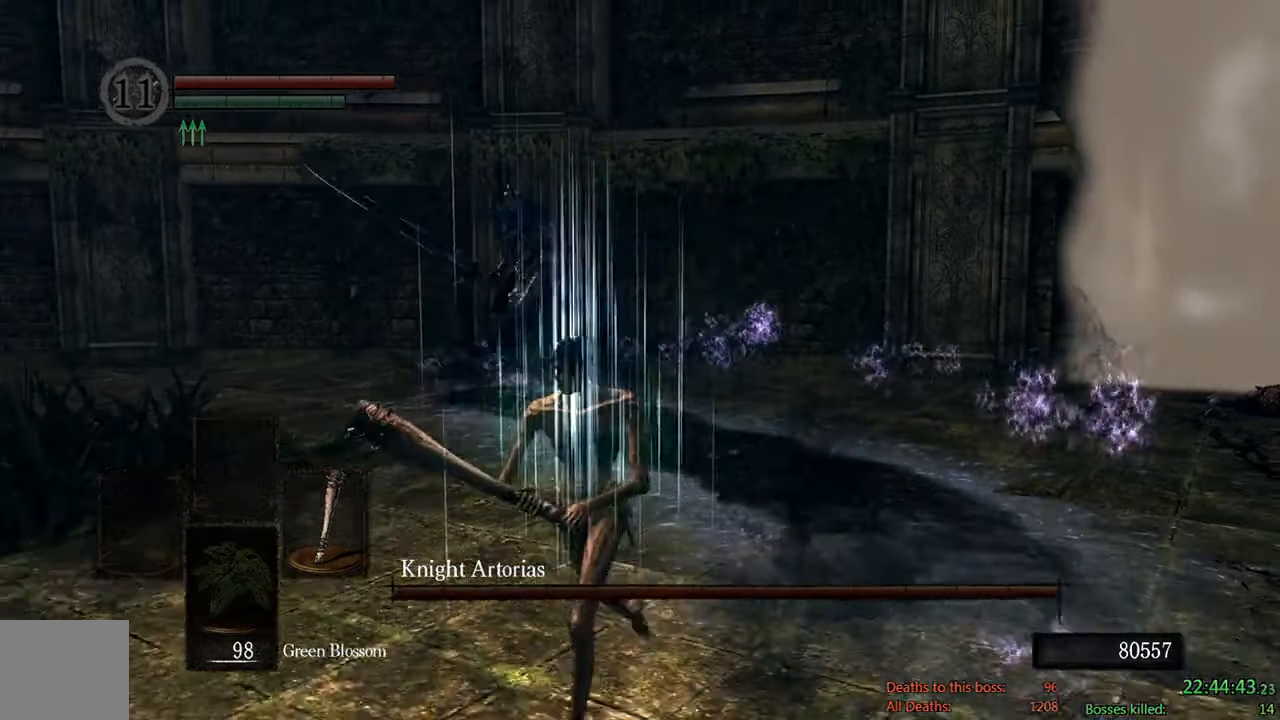
{"dt_ms": 500, "buttons": ["B"], "left_stick": "down", "right_stick": "center", "events": []}
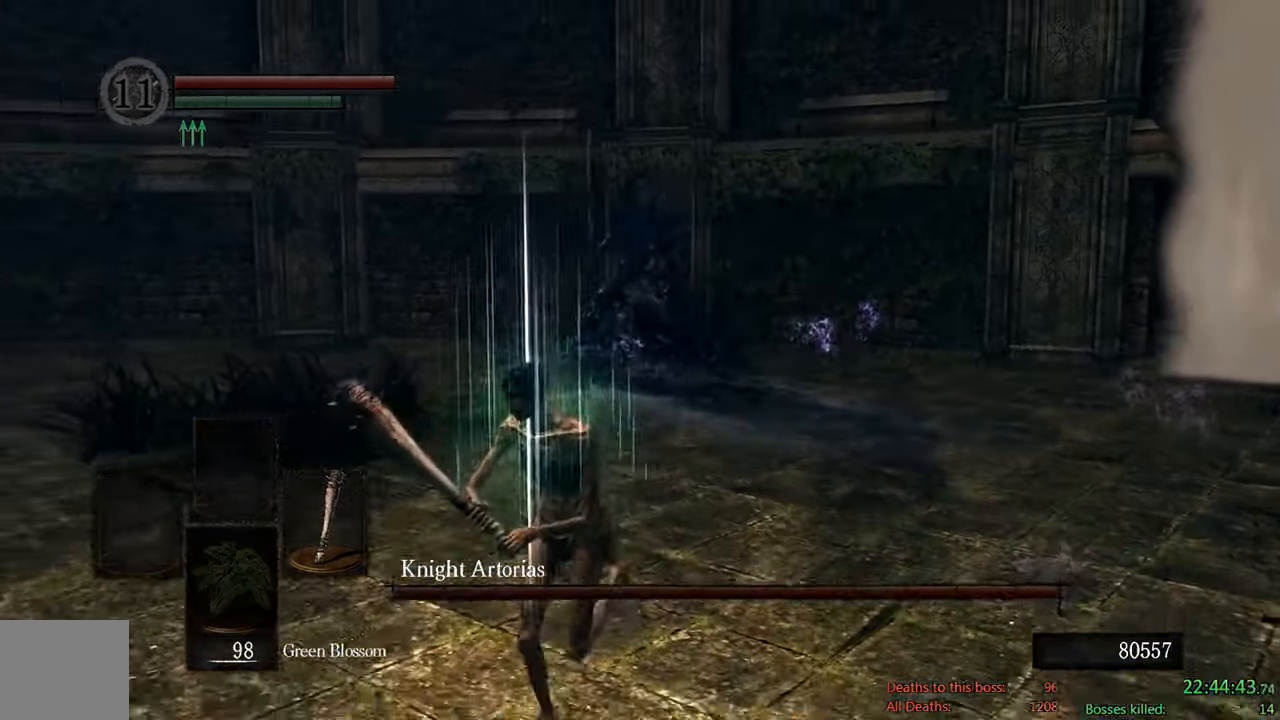
{"dt_ms": 500, "buttons": ["B"], "left_stick": "down", "right_stick": "center", "events": []}
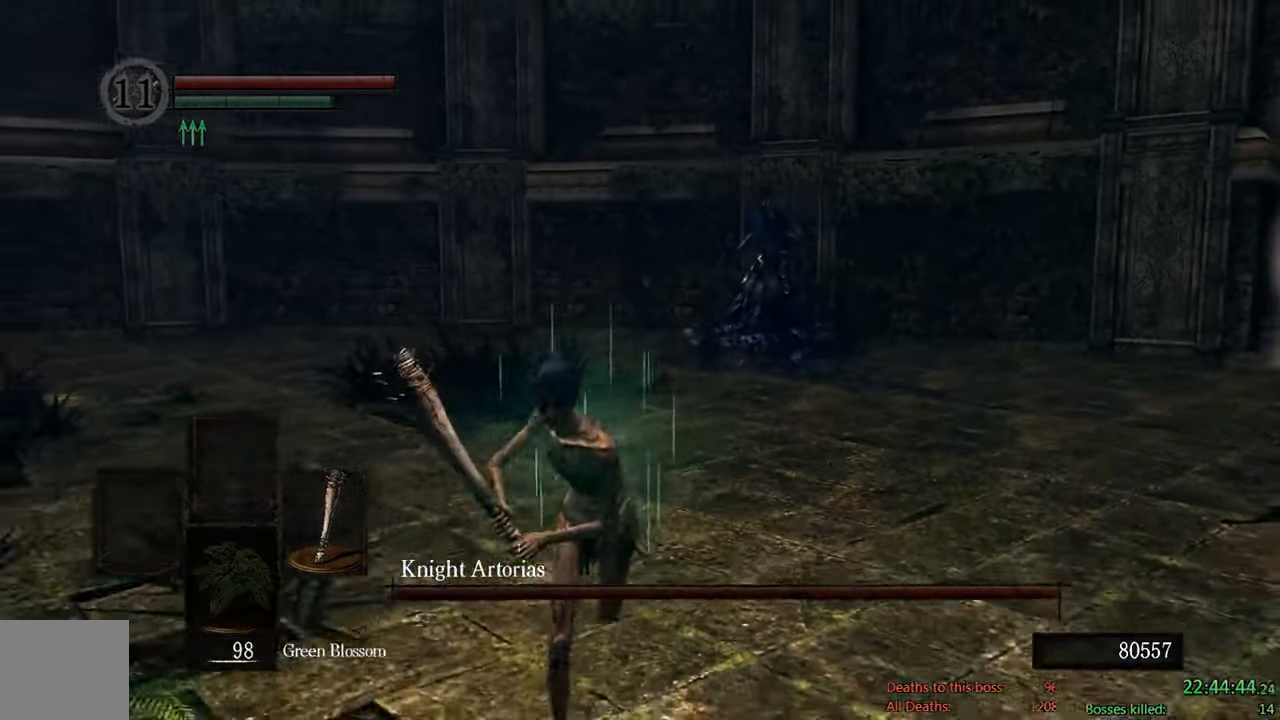
{"dt_ms": 500, "buttons": [], "left_stick": "down", "right_stick": "center", "events": [[383, "B", "up"]]}
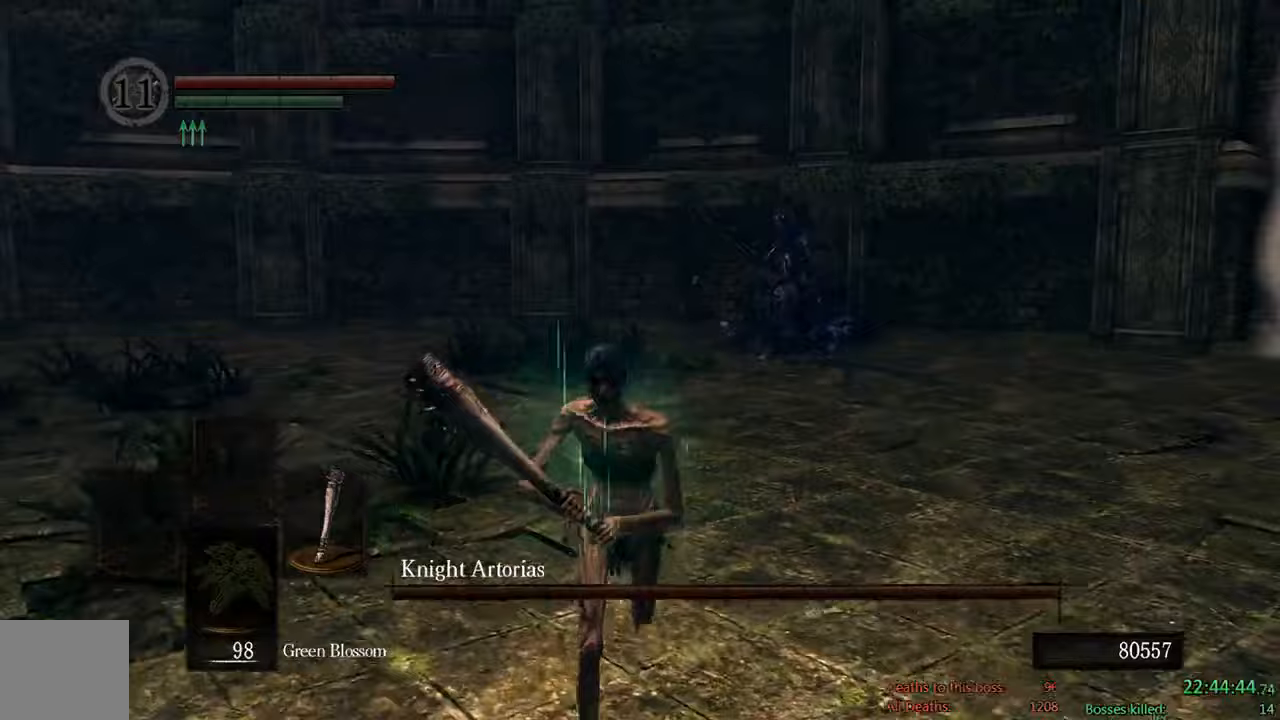
{"dt_ms": 1000, "buttons": ["B"], "left_stick": "down-left", "right_stick": "right", "events": [[300, "B", "down"], [417, "right_stick", "right"], [483, "left_stick", "down-left"], [633, "right_stick", "center"], [900, "right_stick", "right"]]}
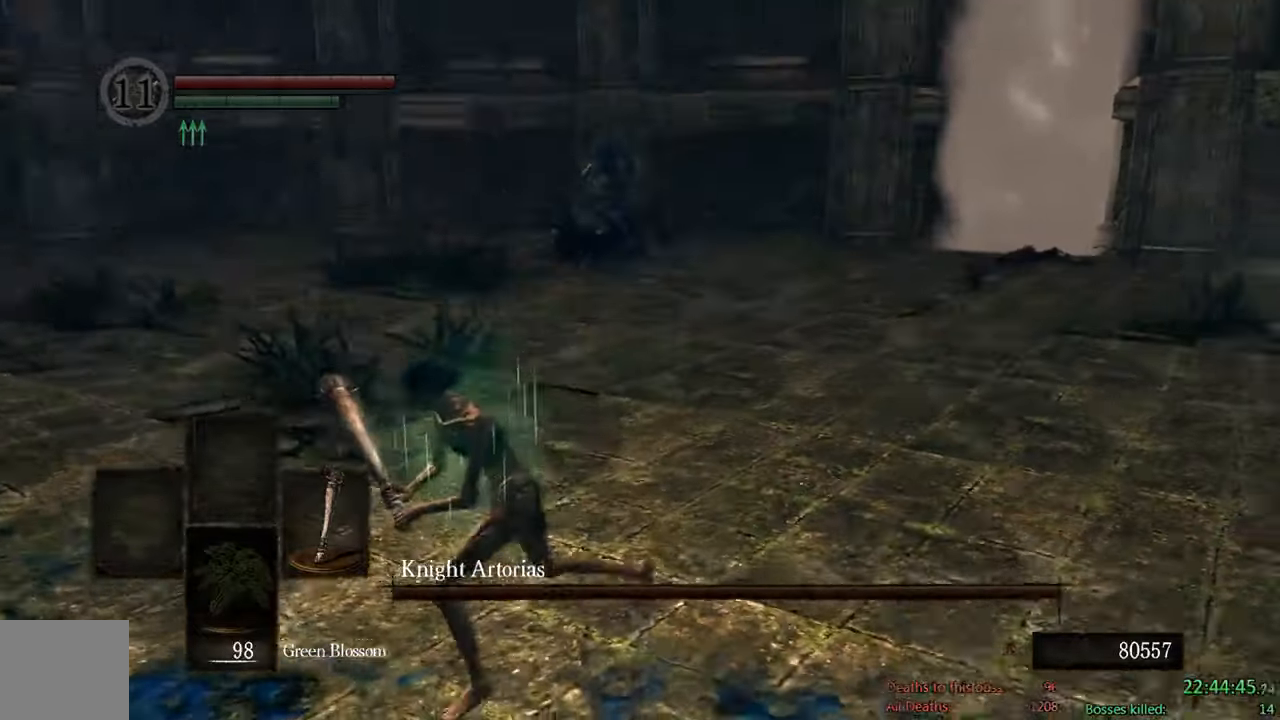
{"dt_ms": 500, "buttons": [], "left_stick": "down-left", "right_stick": "center", "events": [[100, "right_stick", "center"], [367, "B", "up"]]}
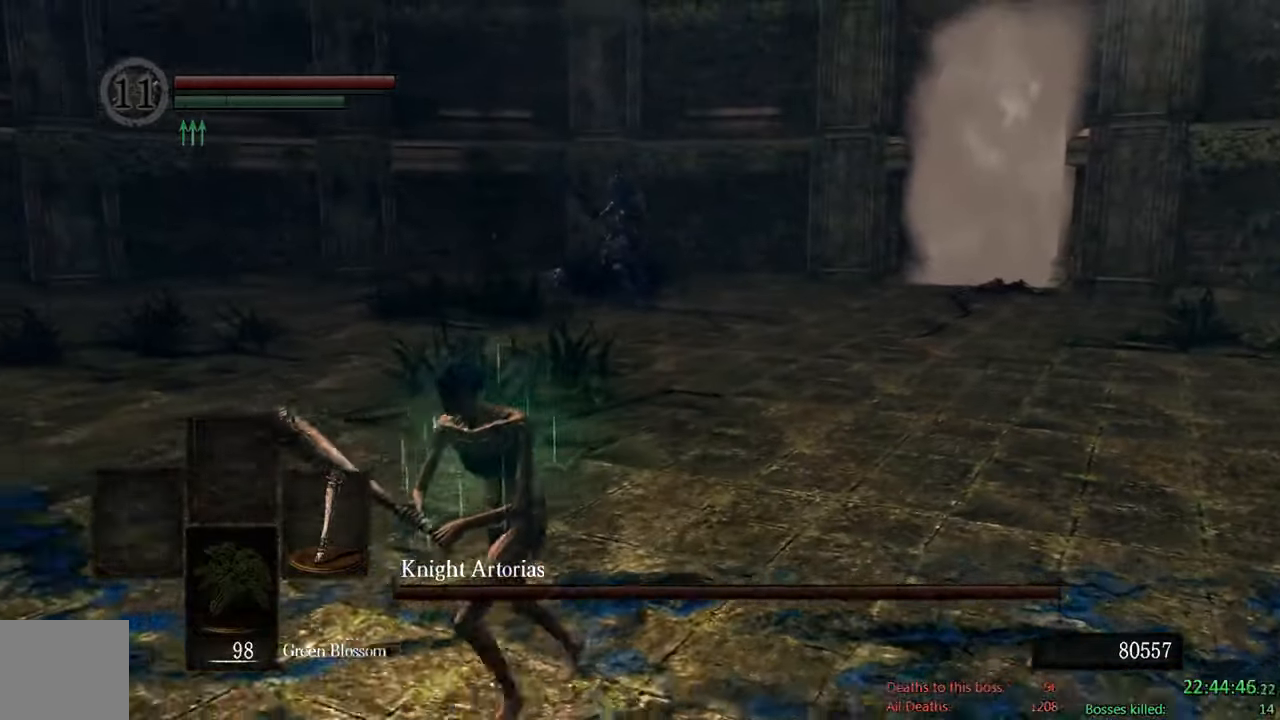
{"dt_ms": 500, "buttons": ["B"], "left_stick": "down", "right_stick": "center", "events": [[133, "B", "down"], [317, "left_stick", "down"]]}
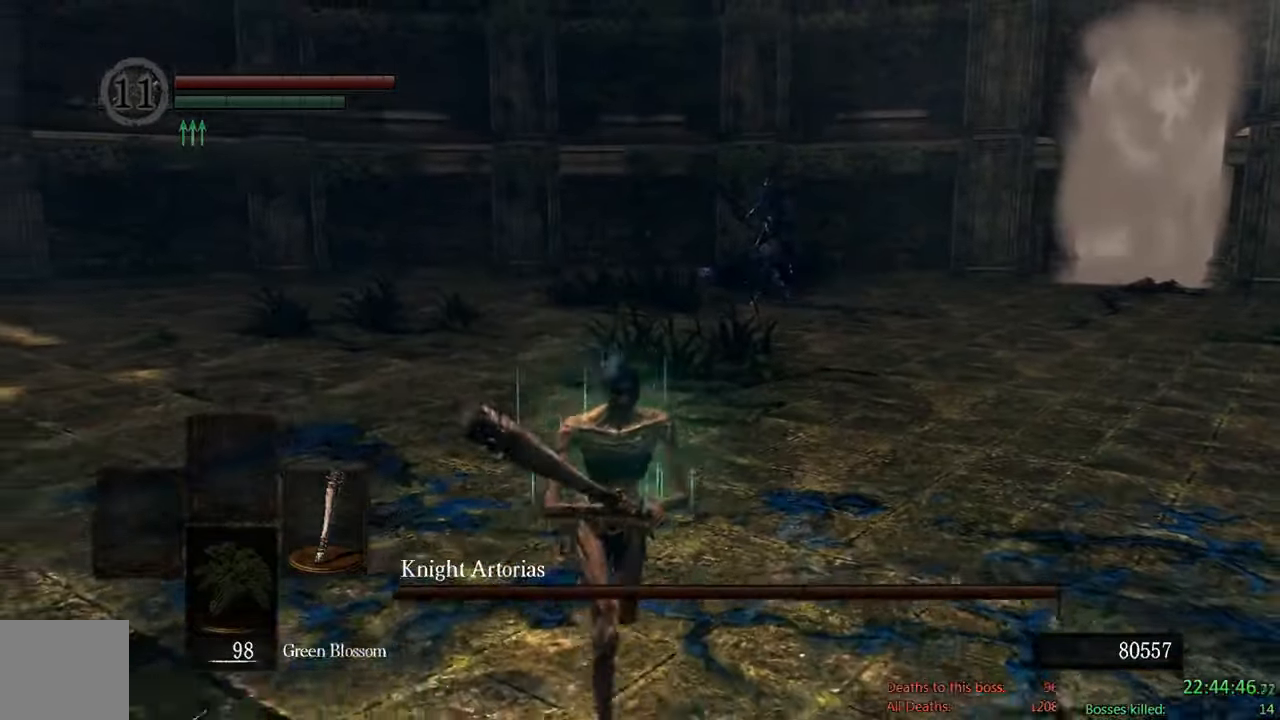
{"dt_ms": 500, "buttons": ["B"], "left_stick": "down-right", "right_stick": "center", "events": [[17, "right_stick", "left"], [183, "right_stick", "center"], [267, "left_stick", "down-right"]]}
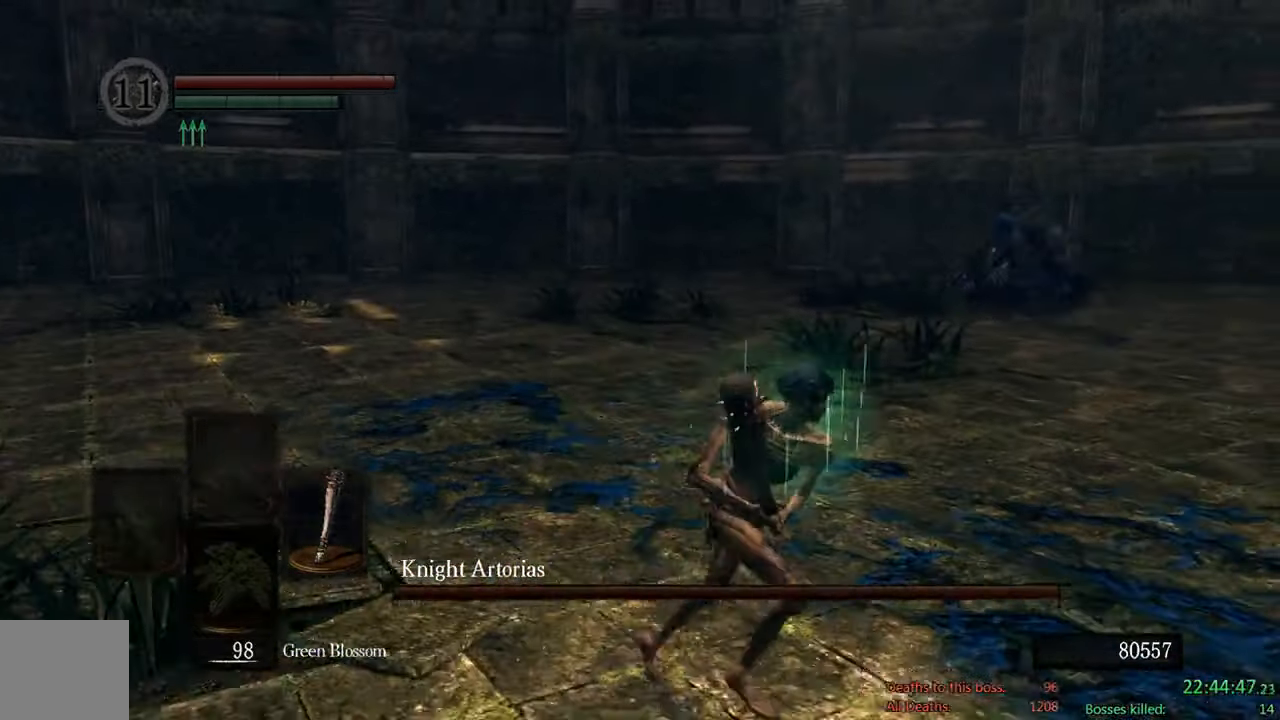
{"dt_ms": 500, "buttons": ["B"], "left_stick": "up", "right_stick": "center", "events": [[283, "left_stick", "up-right"], [483, "left_stick", "up"]]}
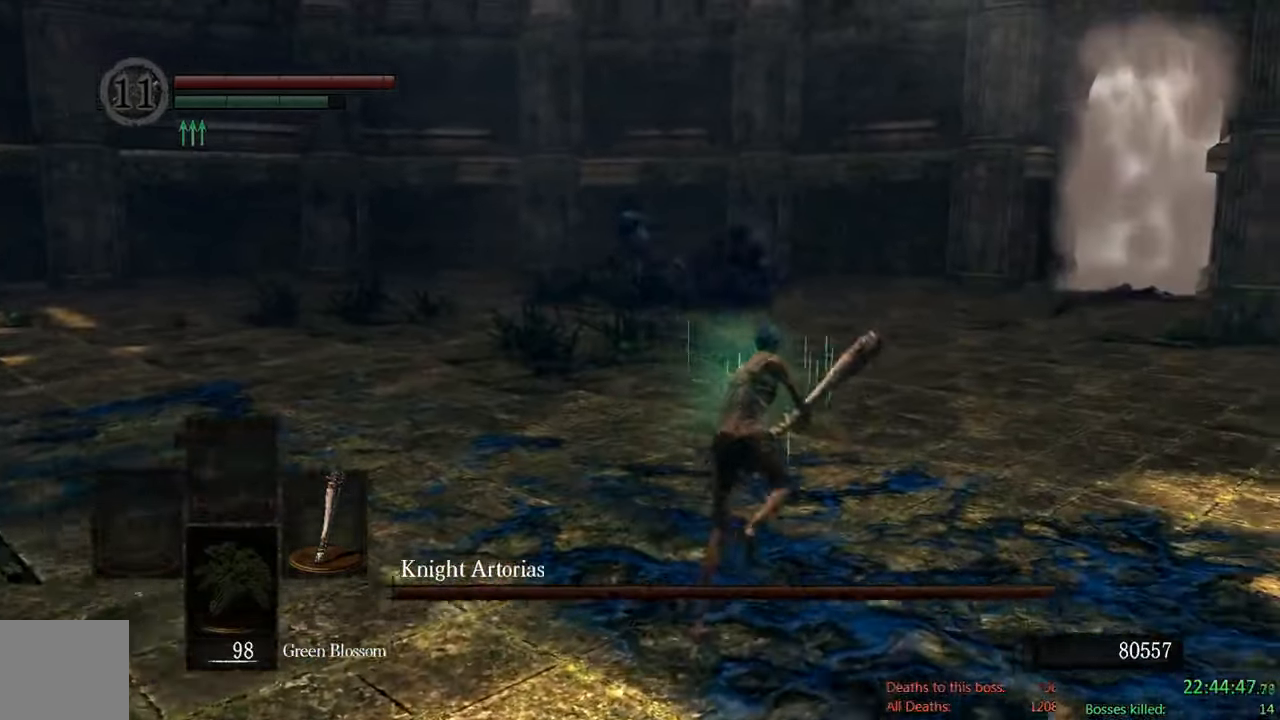
{"dt_ms": 500, "buttons": ["B"], "left_stick": "up-right", "right_stick": "center", "events": [[150, "right_stick", "left"], [267, "left_stick", "up-right"], [267, "right_stick", "center"]]}
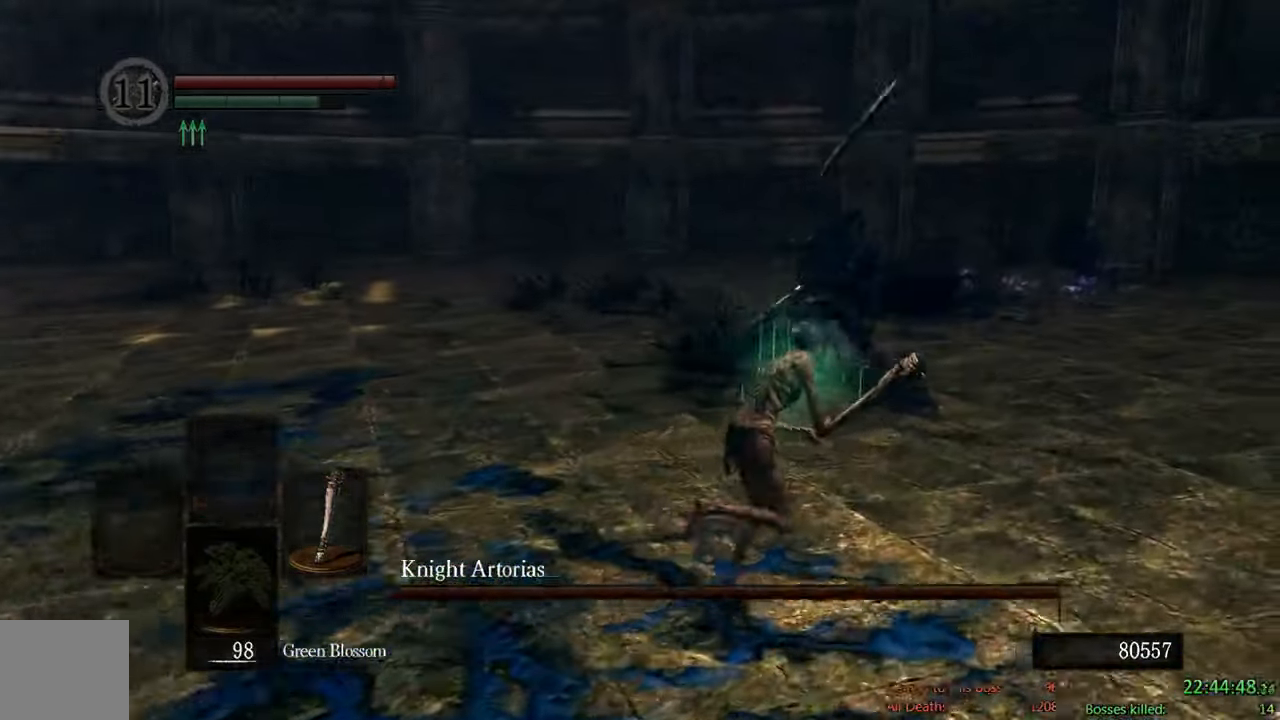
{"dt_ms": 500, "buttons": ["B"], "left_stick": "up-right", "right_stick": "down", "events": [[367, "right_stick", "down"]]}
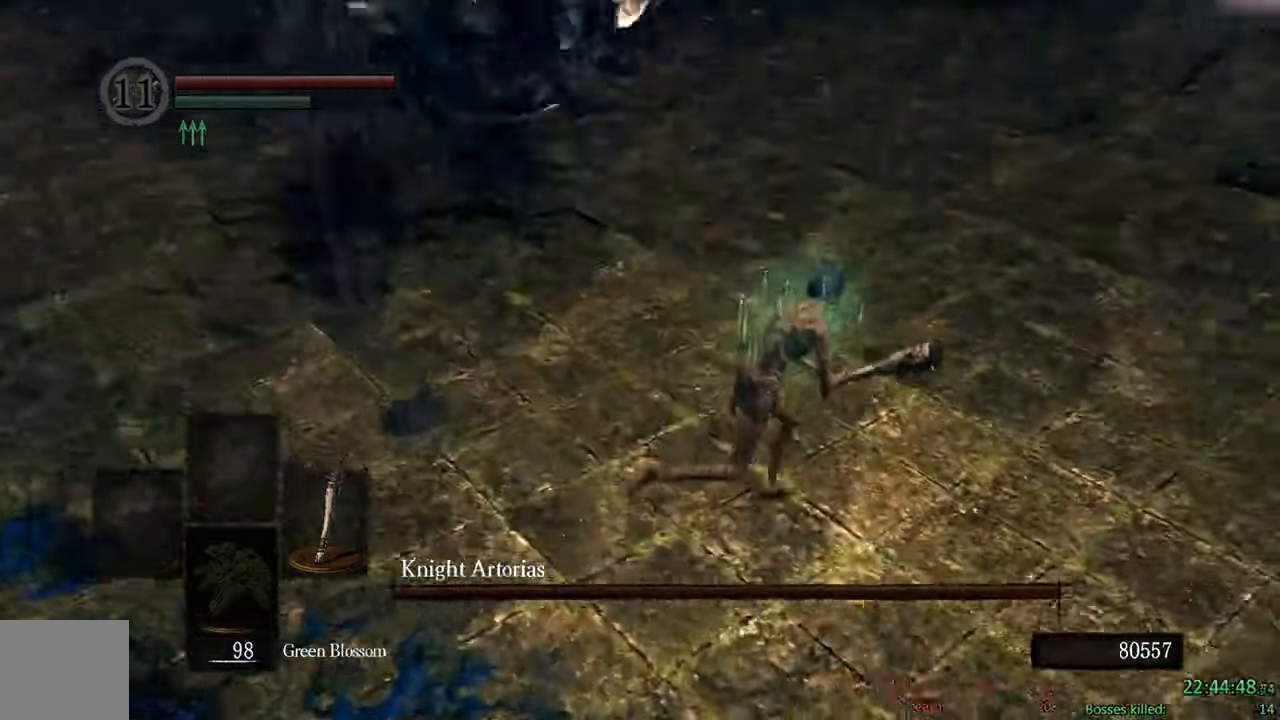
{"dt_ms": 1000, "buttons": [], "left_stick": "center", "right_stick": "center"}
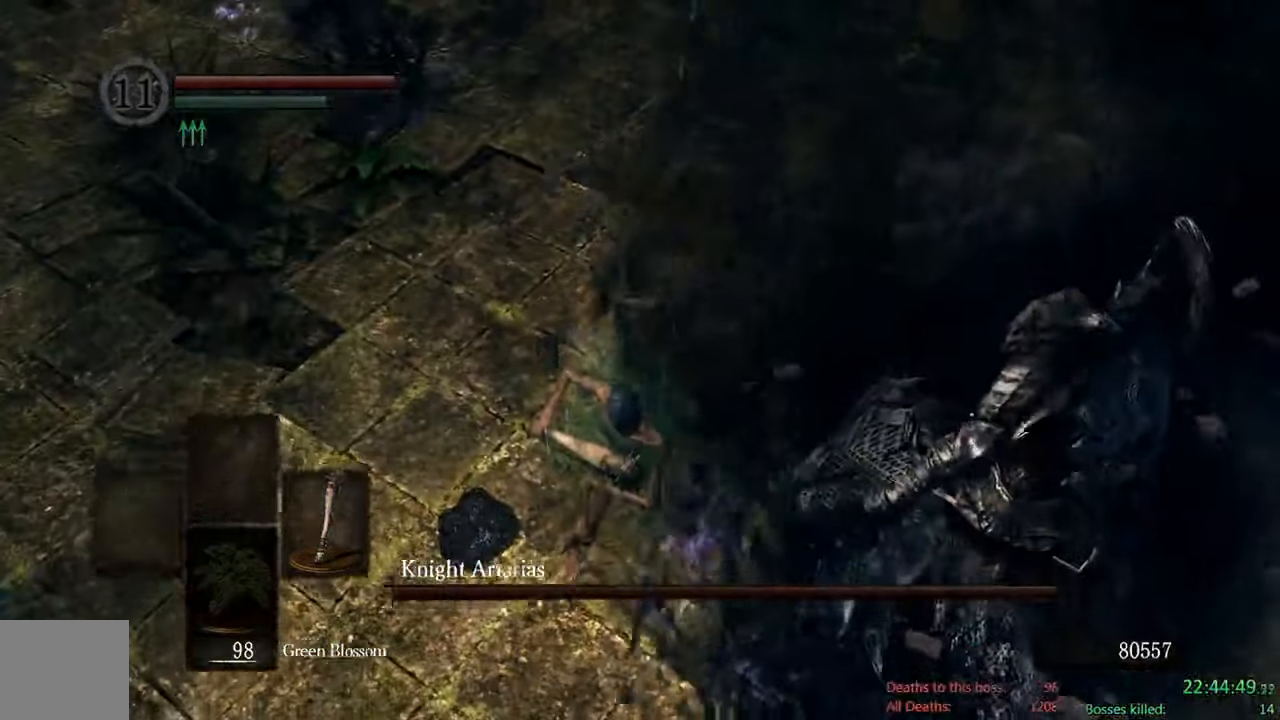
{"dt_ms": 500, "buttons": [], "left_stick": "center", "right_stick": "center", "events": [[250, "R1", "down"], [417, "R1", "up"]]}
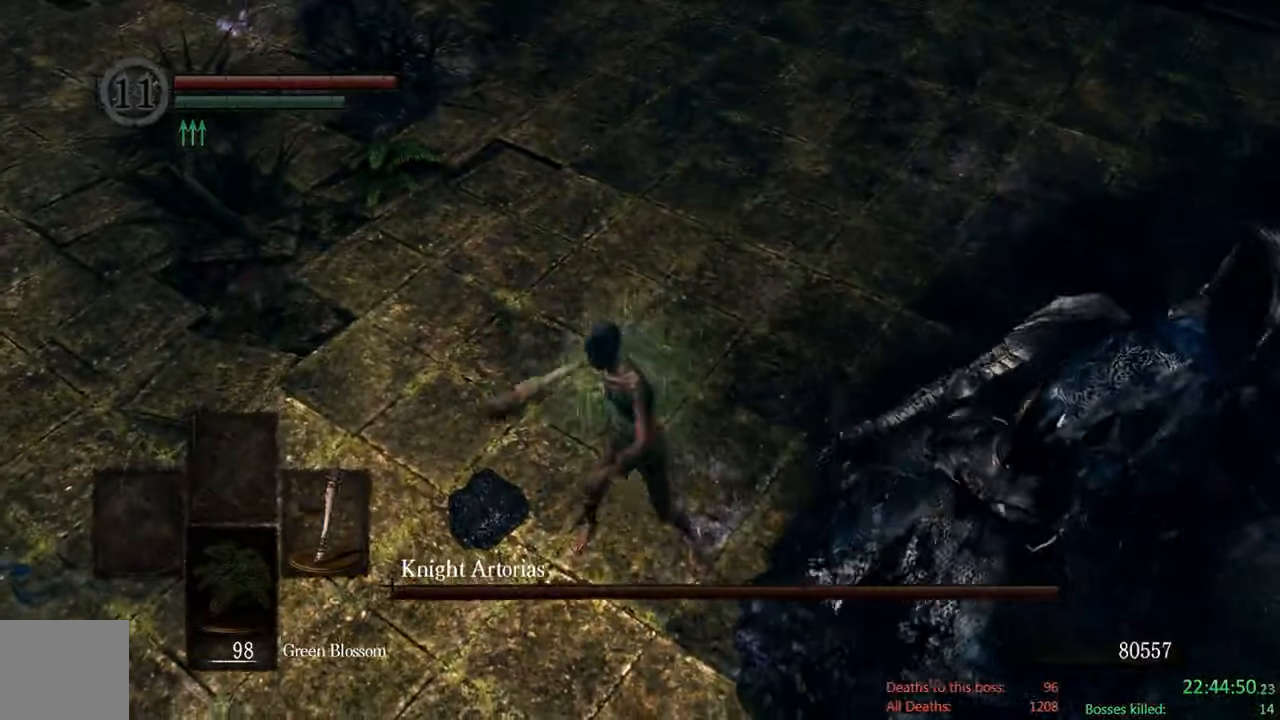
{"dt_ms": 500, "buttons": [], "left_stick": "center", "right_stick": "center", "events": []}
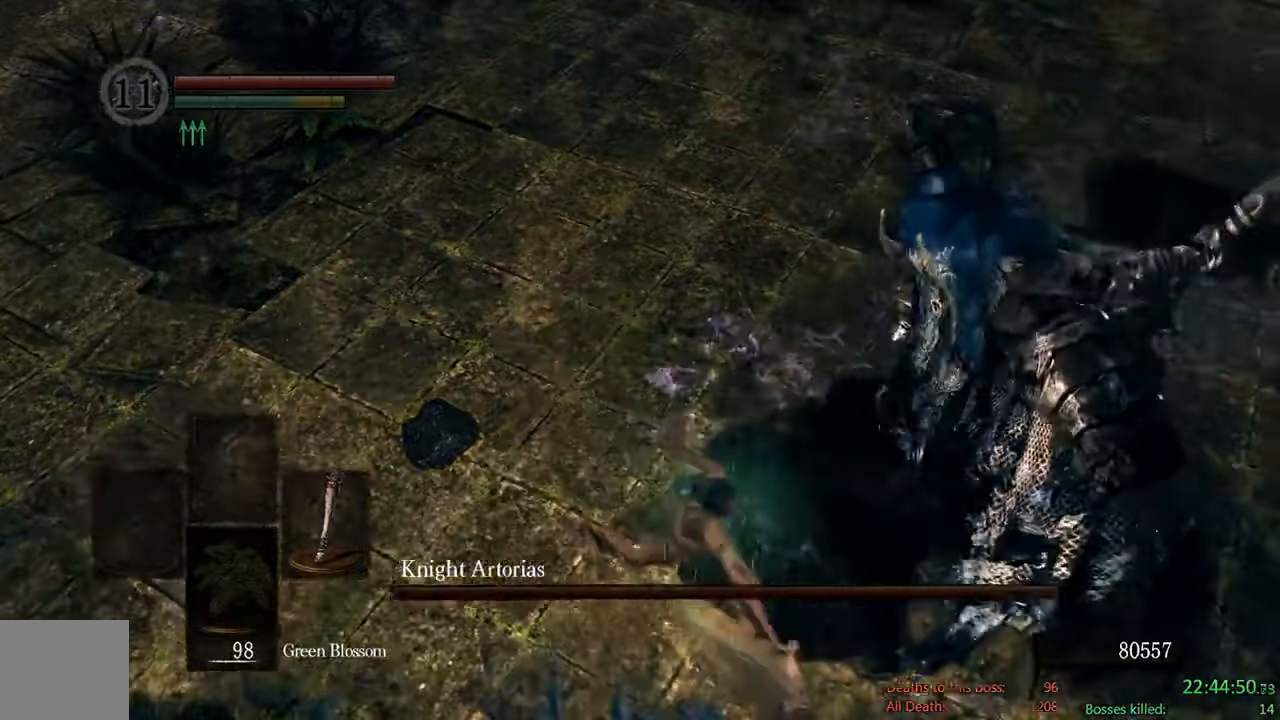
{"dt_ms": 500, "buttons": ["B"], "left_stick": "down-right", "right_stick": "center"}
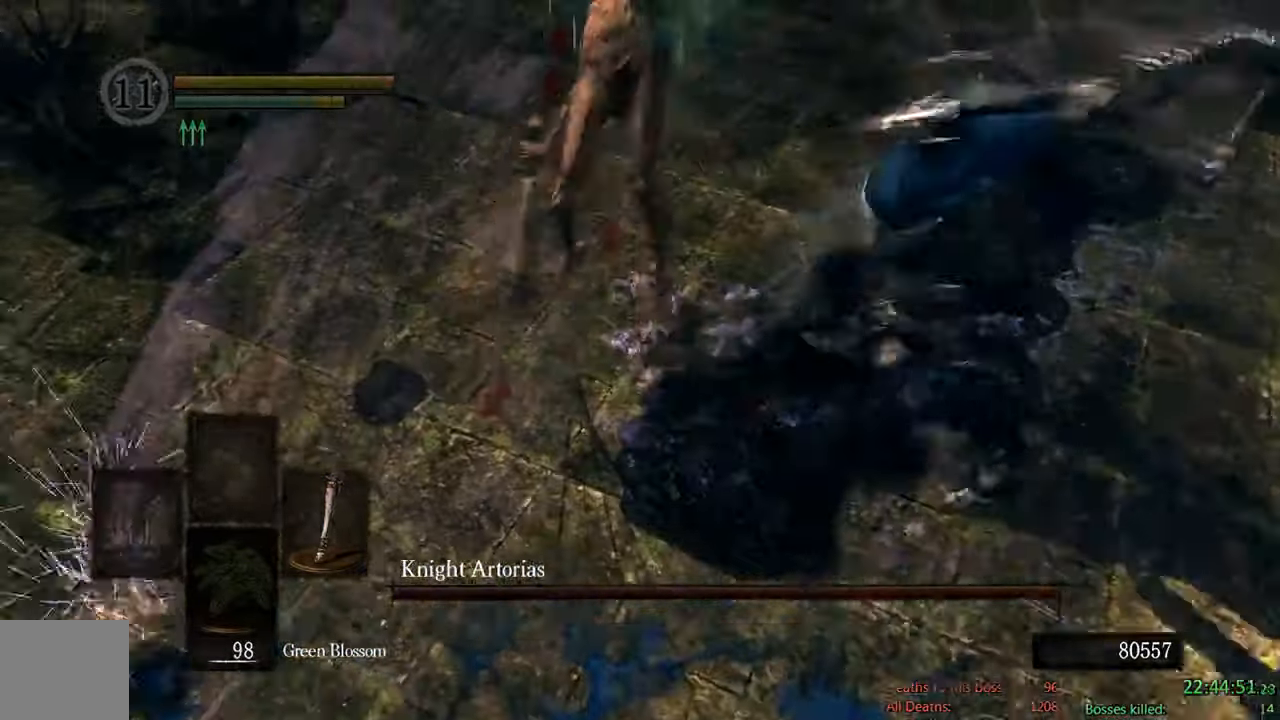
{"dt_ms": 500, "buttons": [], "left_stick": "center", "right_stick": "center", "events": [[284, "B", "up"], [334, "left_stick", "center"]]}